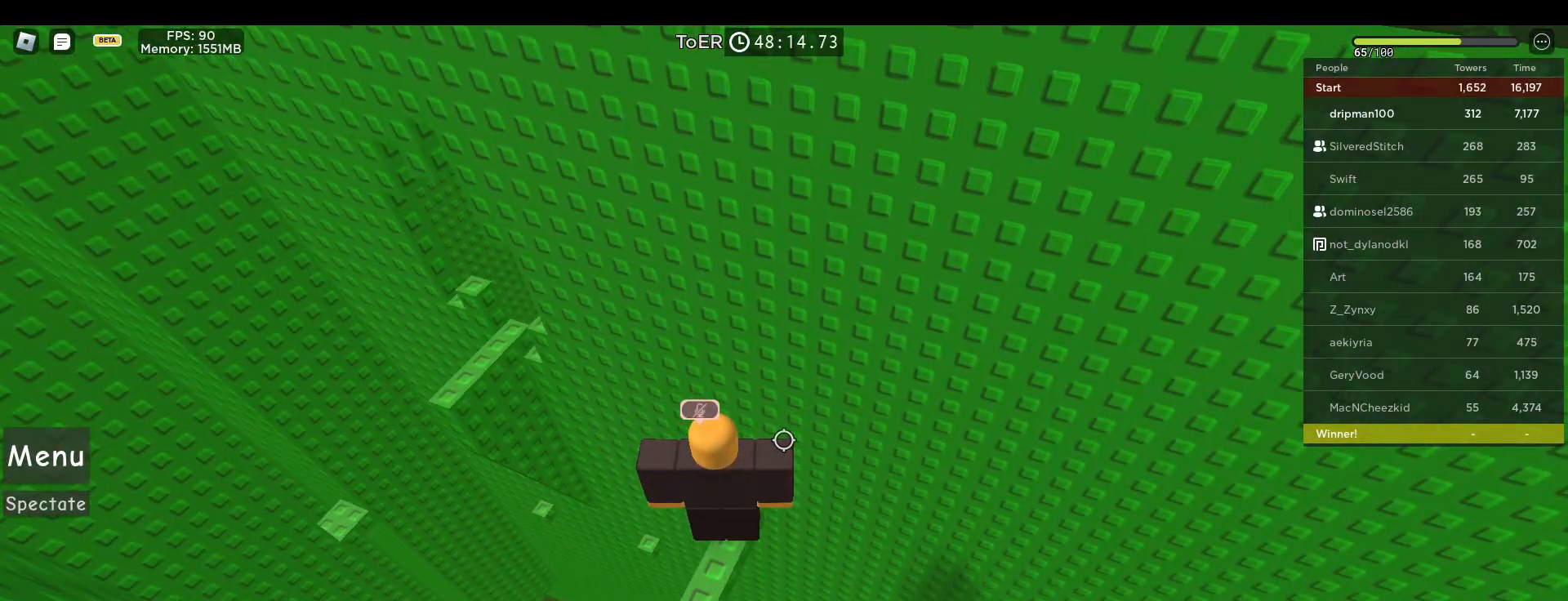
Gameplay with keyboard and mouse; each line is a JSON object with the keys and mouse buttons held at the frame after it. "events" lists presses ("down") and releases ("up") of "a", "ctrl", "d", "e", "f", "q", "r", "s", "shift", "space", "tab", "w", "mouse_left", "mouse_wheel", "mouse_right", "mouse_mb4" and "mouse_mb5" between this image and that frame as [ms after this image, input, new state], when the widget could be followed in between. "mouse_left", "mouse_wheel", "mouse_right", "mouse_mb4", "mouse_mb5" = the "left", "wheel", "right", "mb4", "mb5" buttons of the "mouse" list. No other keys are recorded. "wheel" means that the mouse wheel is clicked or scrolled. Not read: mouse_move.
{"keys": [], "mouse": ["wheel", "right"], "events": [[317, "mouse_wheel", "down"], [350, "mouse_wheel", "up"], [367, "mouse_wheel", "down"], [383, "mouse_wheel", "up"], [417, "mouse_wheel", "down"]]}
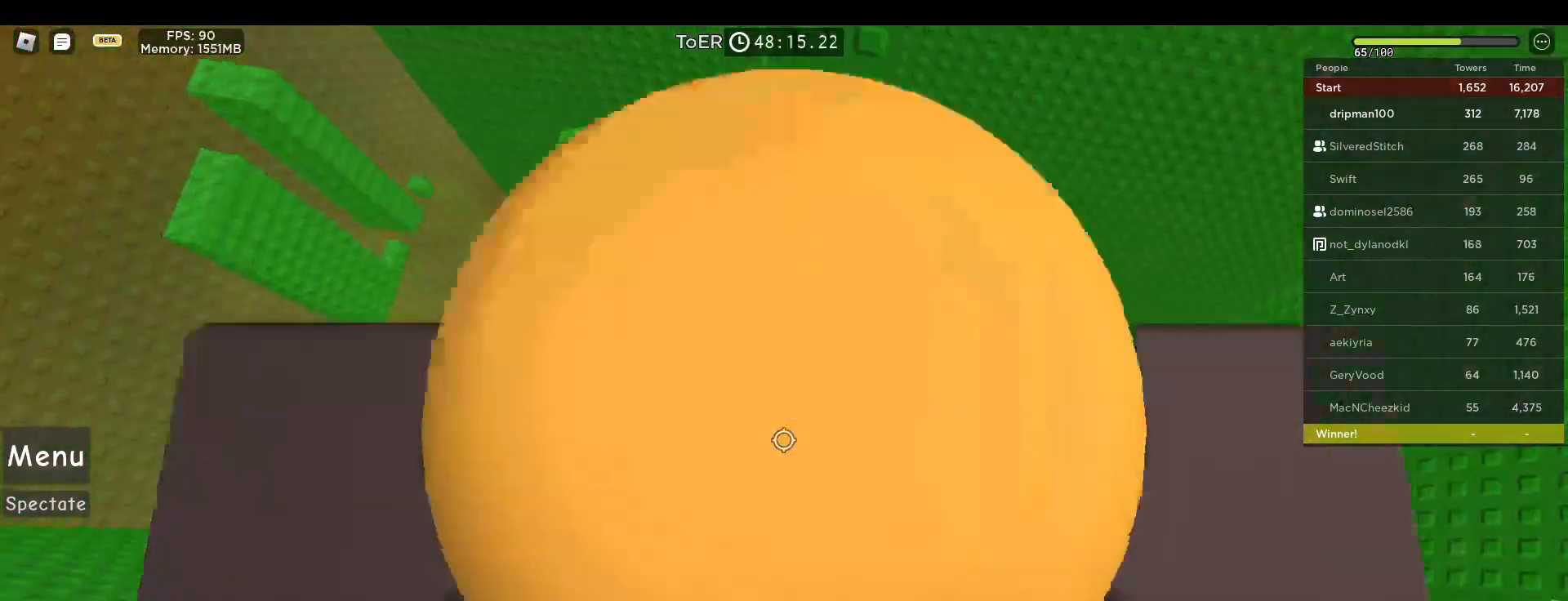
{"keys": [], "mouse": ["right"], "events": [[67, "mouse_wheel", "up"], [433, "s", "down"], [450, "d", "down"], [483, "d", "up"], [500, "s", "up"]]}
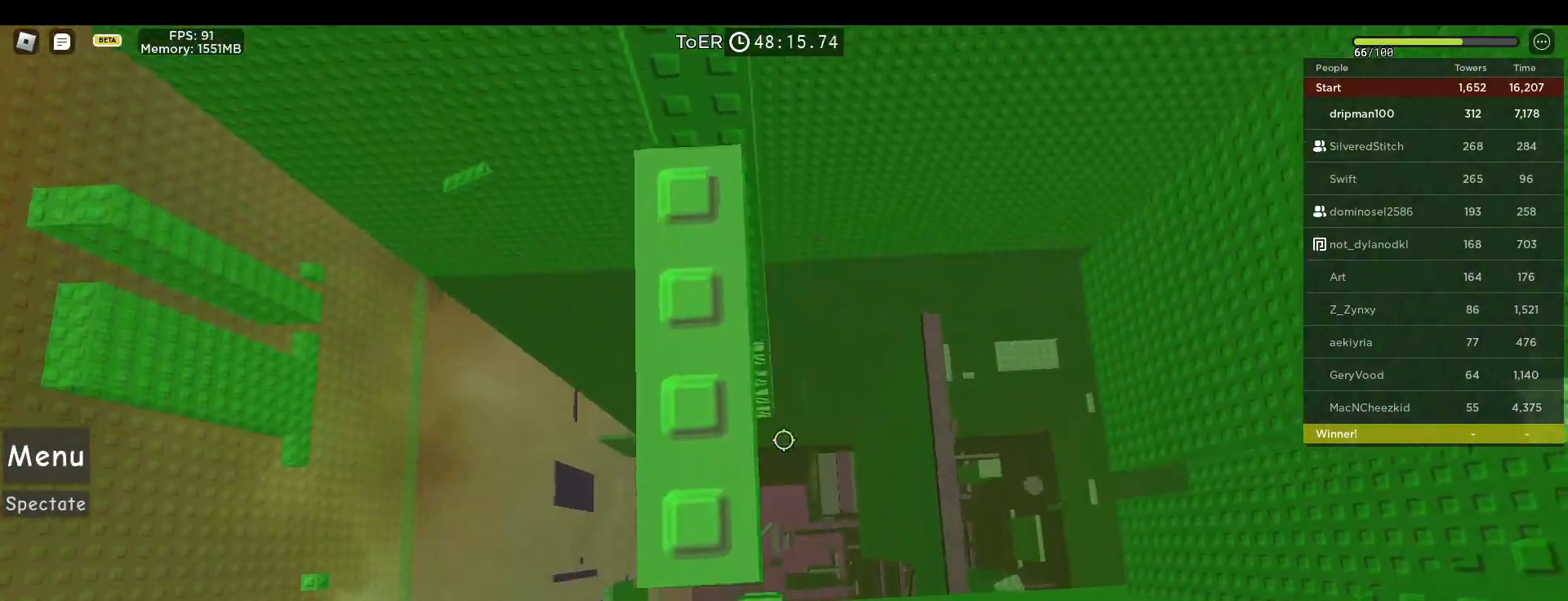
{"keys": [], "mouse": ["right"], "events": [[117, "shift", "down"], [183, "shift", "up"], [217, "mouse_right", "up"], [233, "mouse_wheel", "down"], [300, "mouse_wheel", "up"], [367, "w", "down"], [400, "w", "up"], [500, "mouse_right", "down"]]}
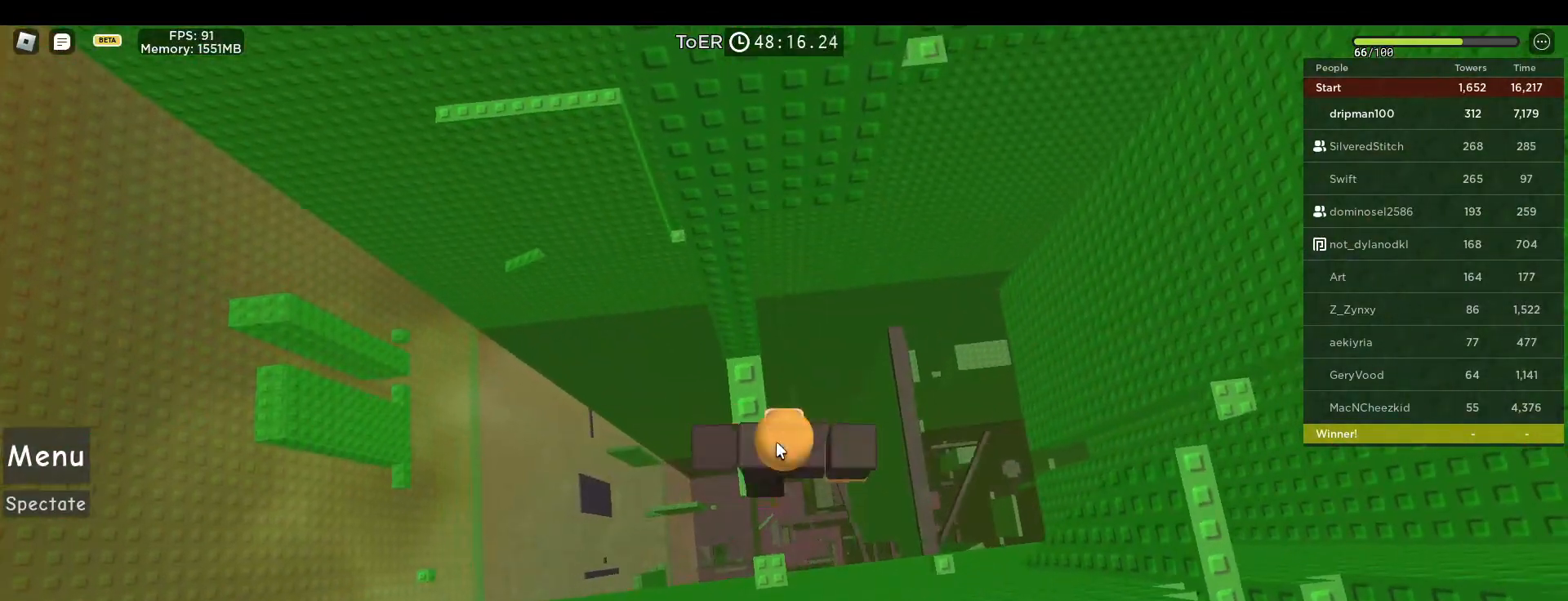
{"keys": [], "mouse": ["right"], "events": [[150, "mouse_right", "up"], [150, "space", "down"], [317, "space", "up"], [400, "mouse_right", "down"]]}
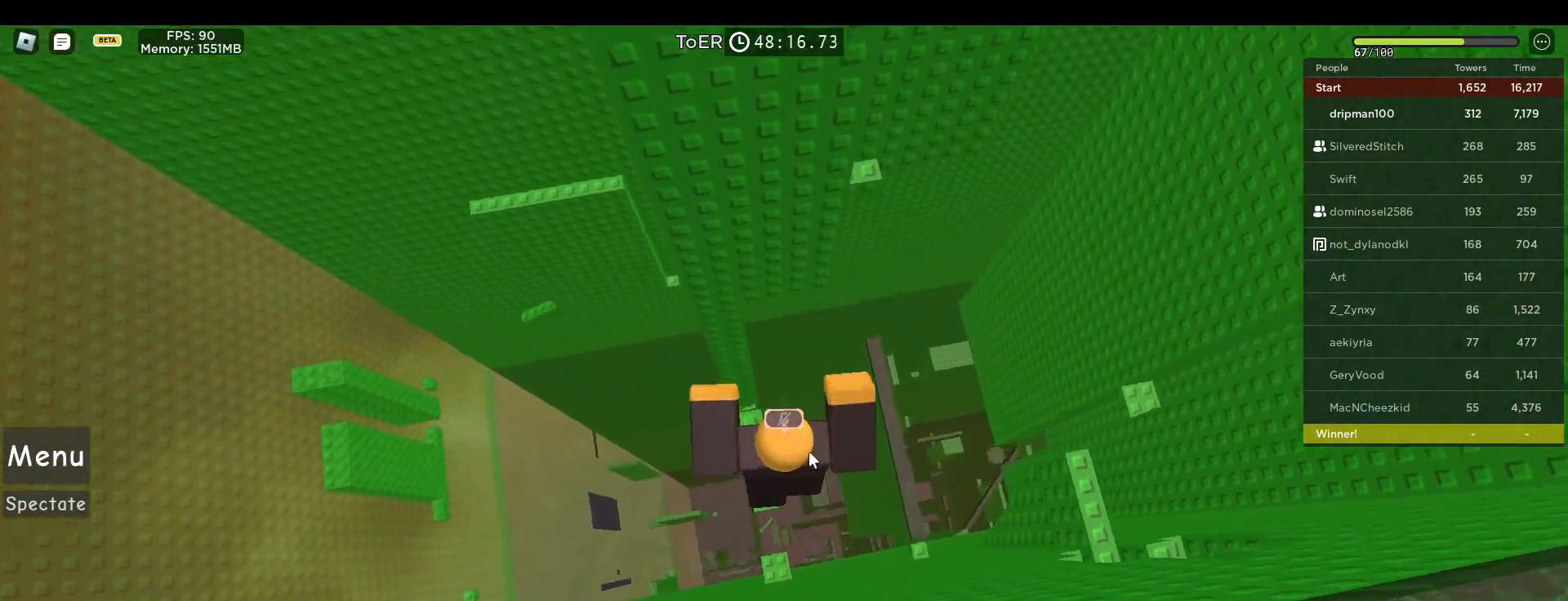
{"keys": ["d", "space"], "mouse": ["right"], "events": [[233, "d", "down"], [367, "space", "down"]]}
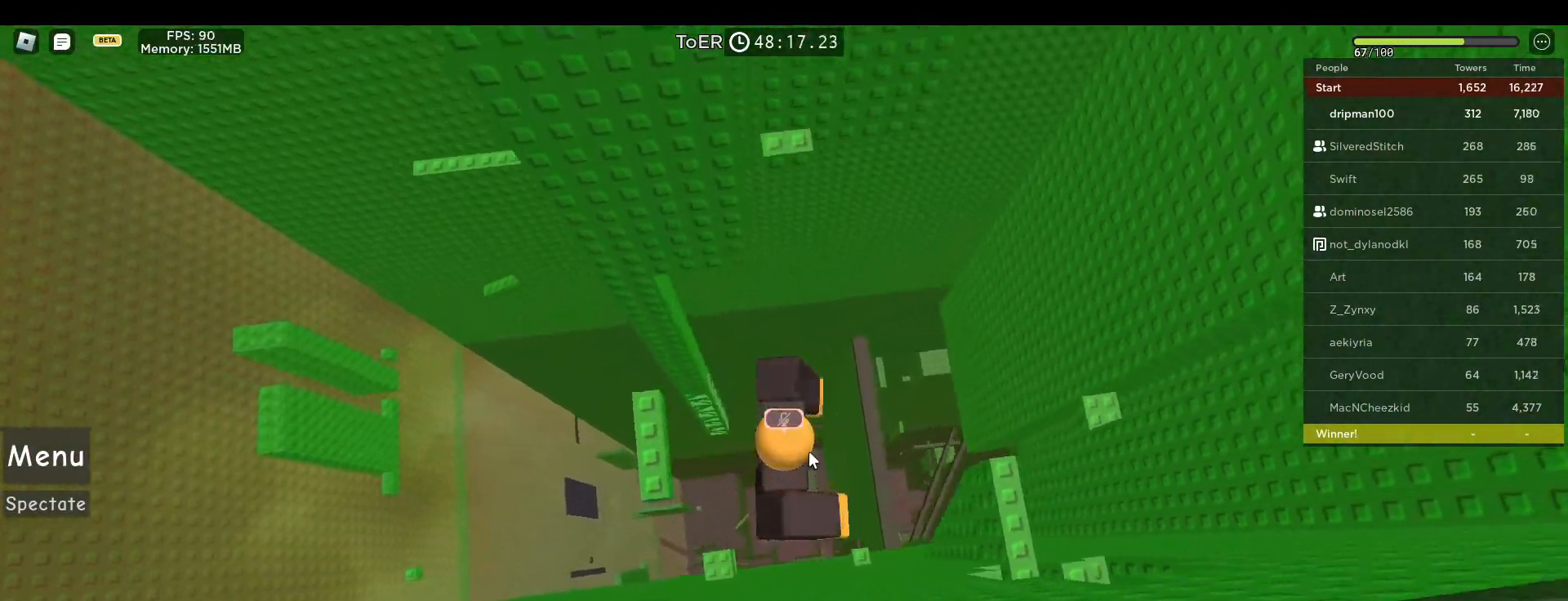
{"keys": ["d", "shift", "space"], "mouse": ["right"], "events": [[450, "shift", "down"]]}
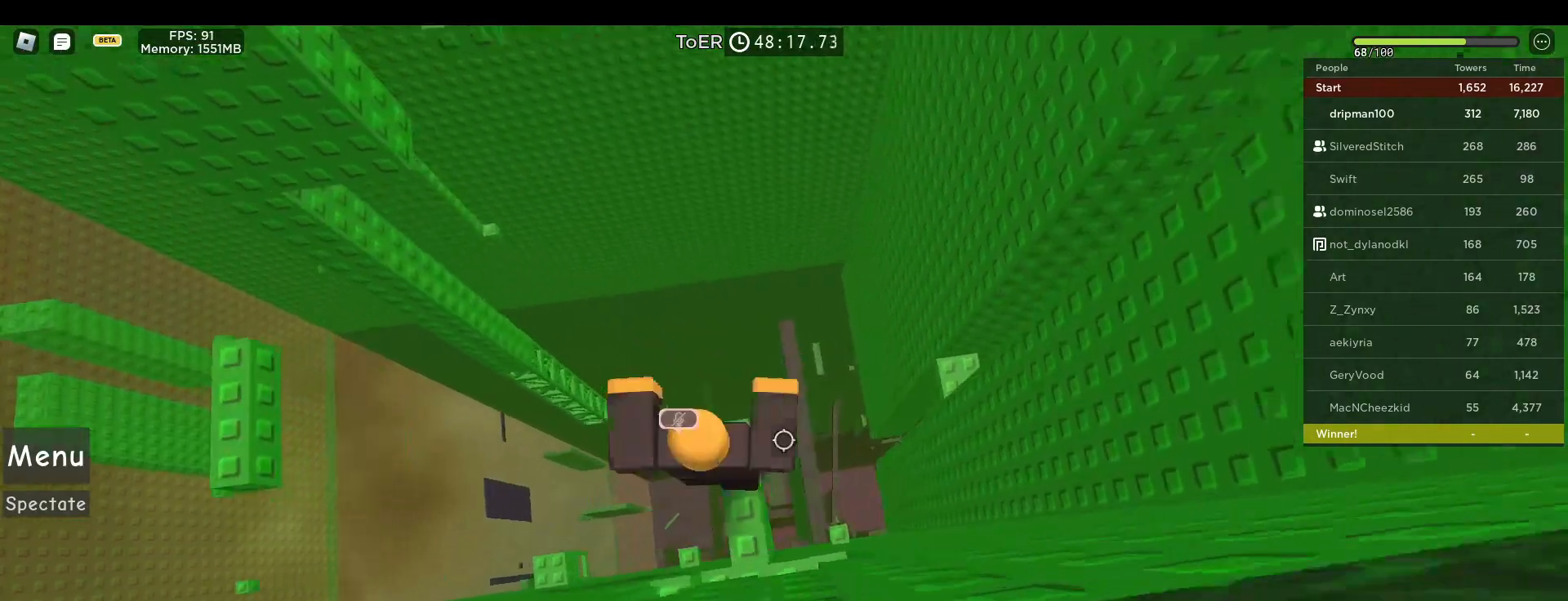
{"keys": [], "mouse": ["right"], "events": [[50, "shift", "up"], [83, "d", "up"], [283, "space", "up"], [333, "d", "down"], [333, "s", "down"], [467, "s", "up"], [483, "d", "up"]]}
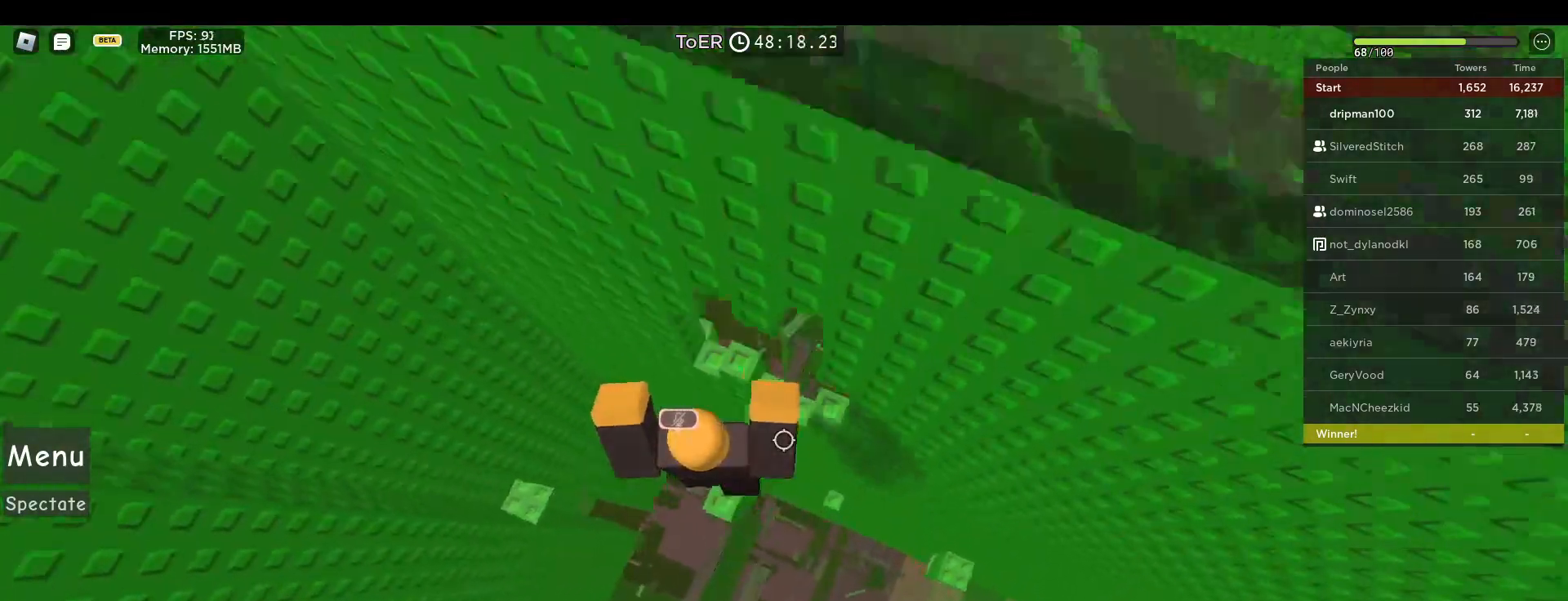
{"keys": [], "mouse": ["right"], "events": [[67, "shift", "down"], [150, "shift", "up"], [317, "w", "down"], [333, "mouse_wheel", "down"], [367, "mouse_wheel", "up"], [367, "w", "up"], [383, "mouse_wheel", "down"], [467, "mouse_wheel", "up"]]}
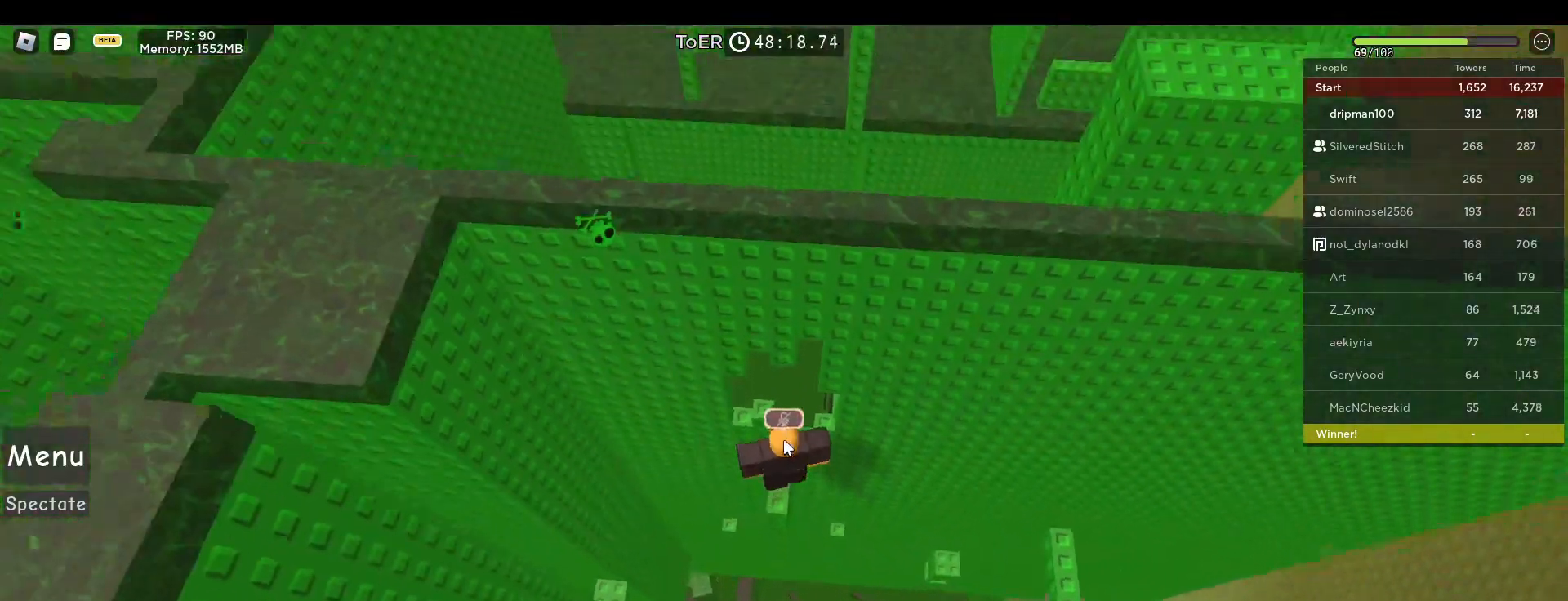
{"keys": [], "mouse": ["wheel", "right"], "events": [[450, "mouse_wheel", "down"]]}
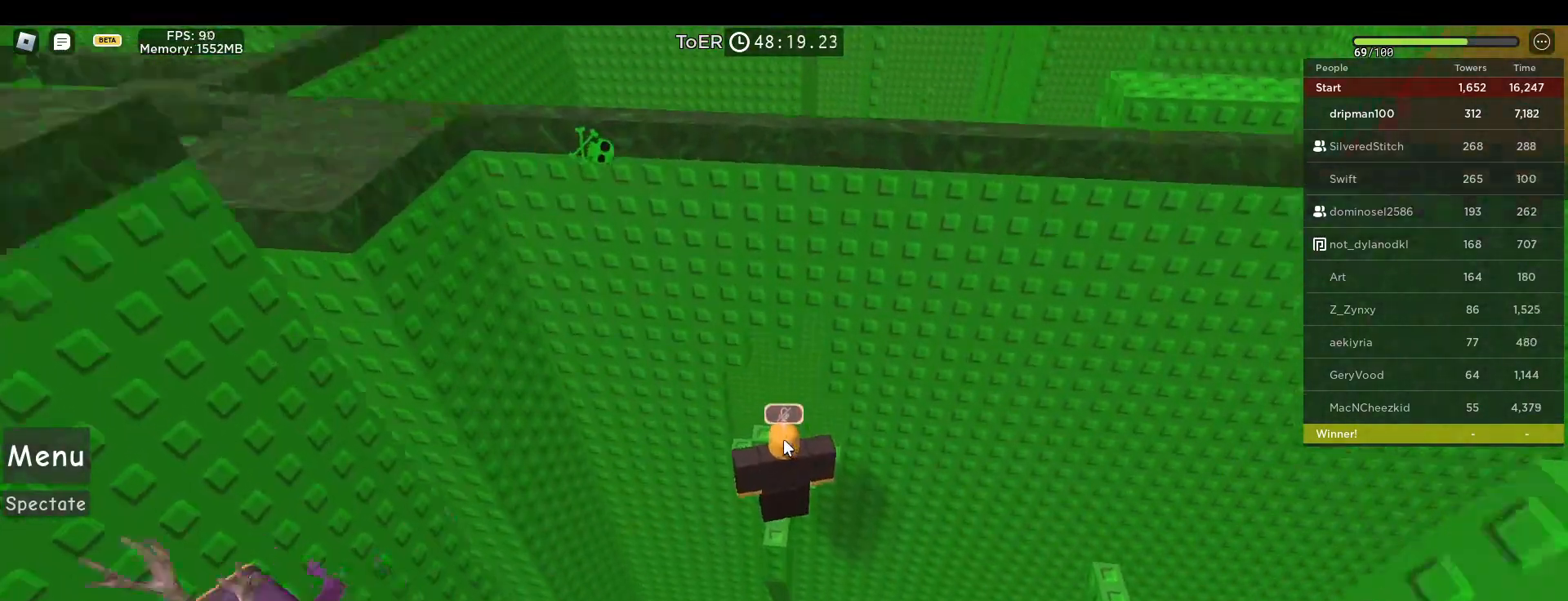
{"keys": [], "mouse": [], "events": [[300, "mouse_right", "up"], [300, "mouse_wheel", "up"]]}
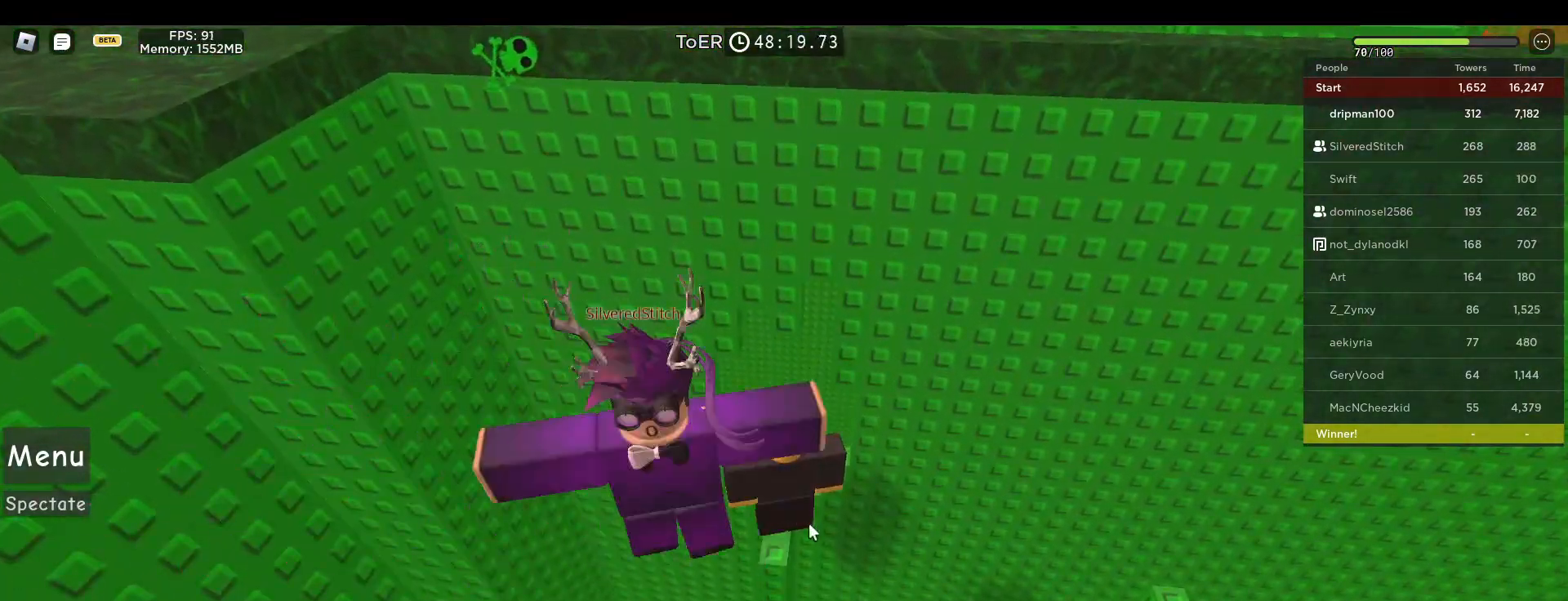
{"keys": [], "mouse": [], "events": []}
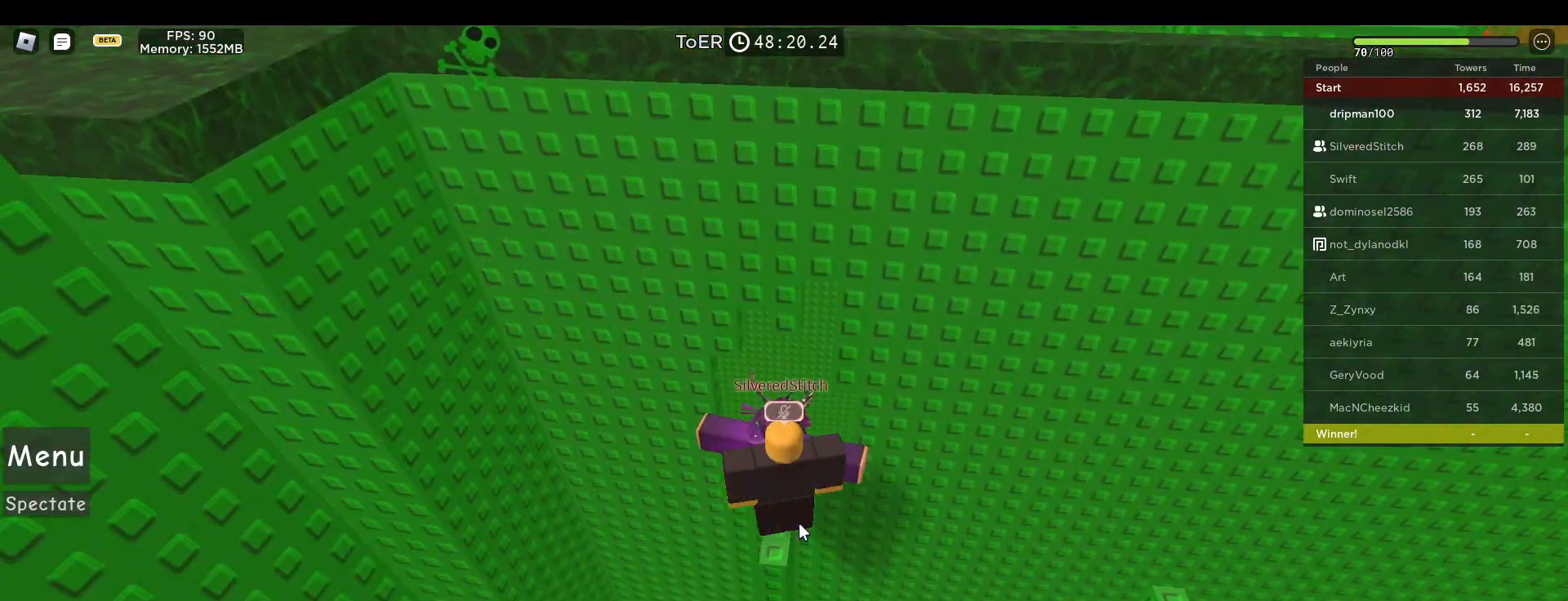
{"keys": [], "mouse": [], "events": []}
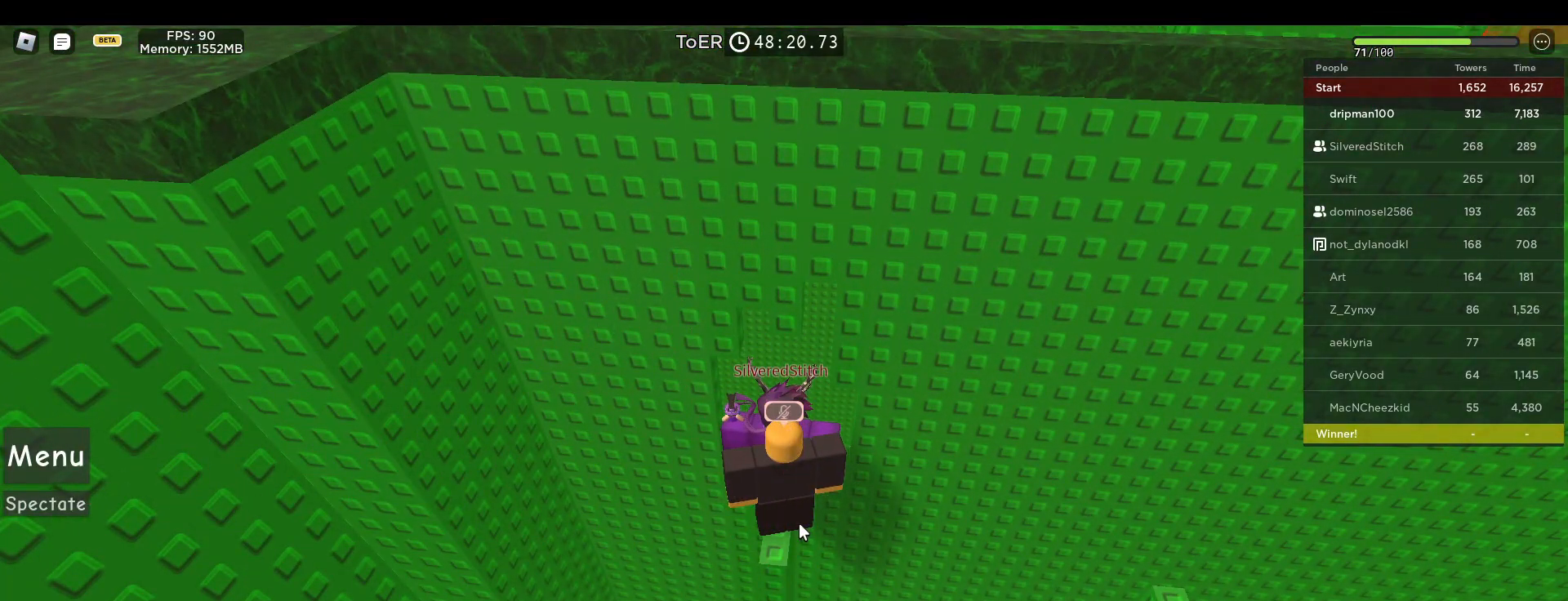
{"keys": [], "mouse": [], "events": []}
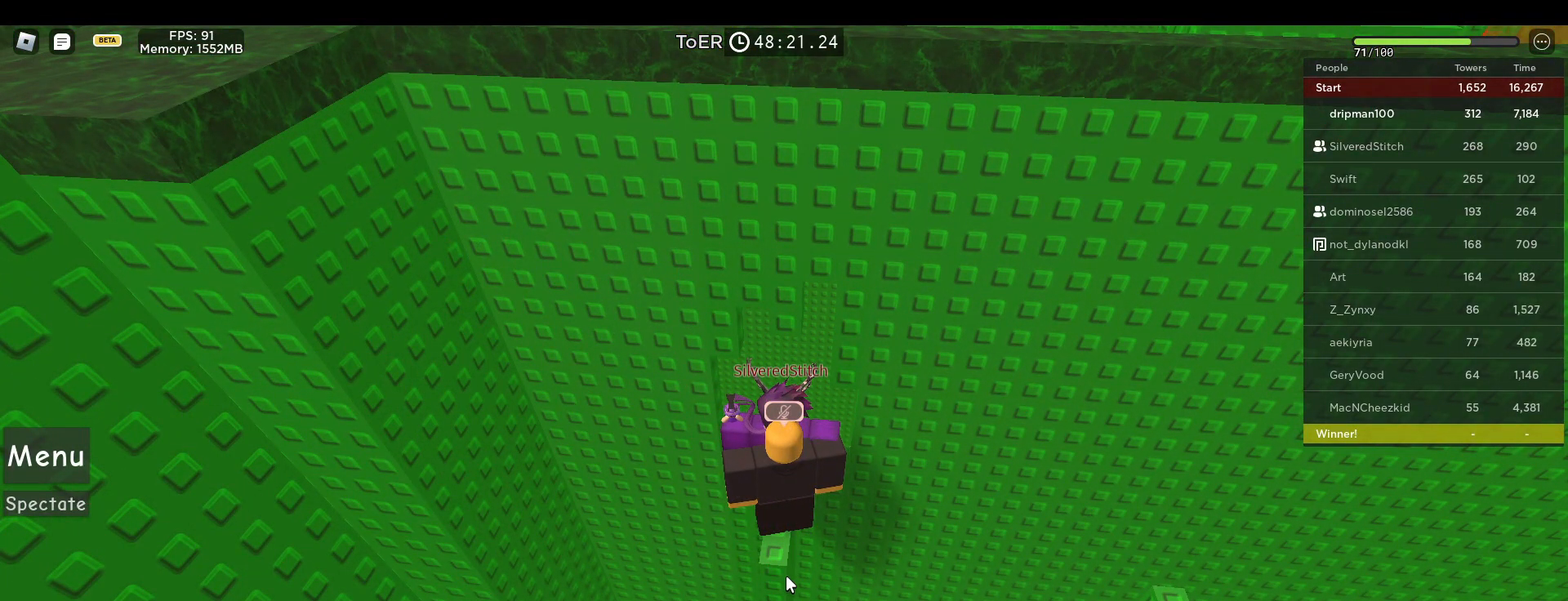
{"keys": [], "mouse": [], "events": []}
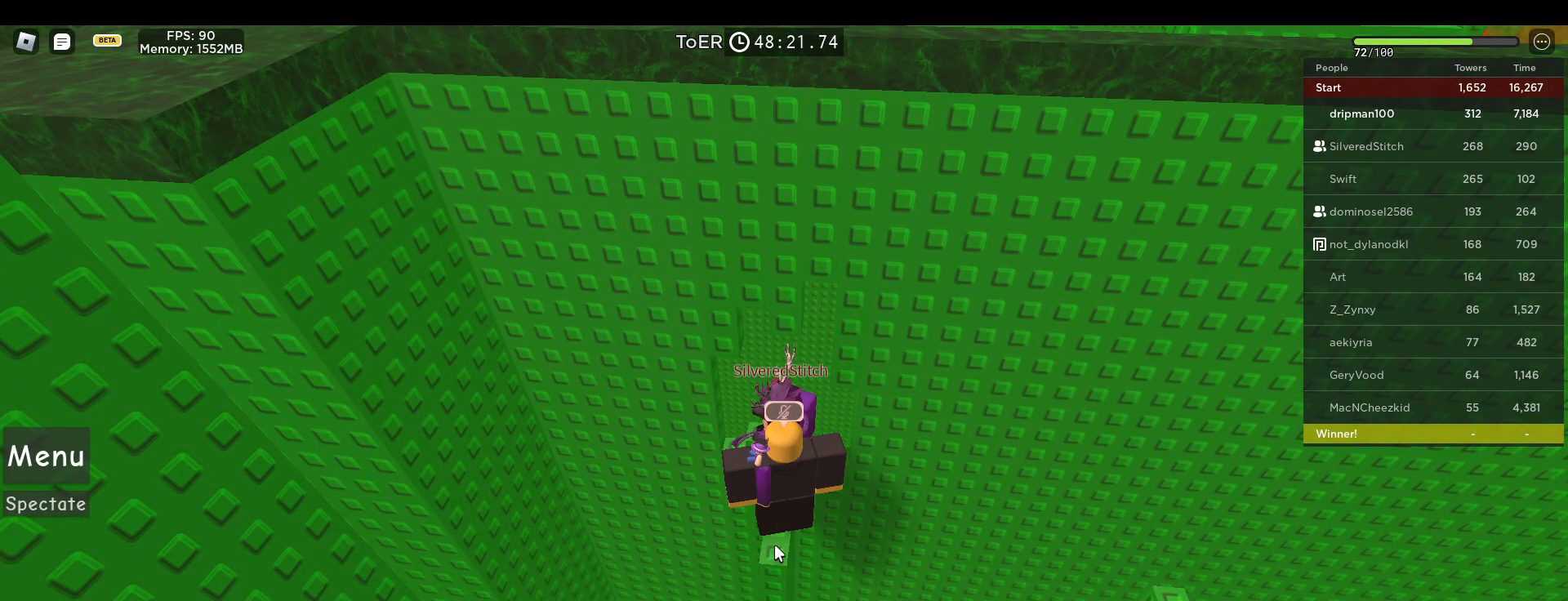
{"keys": [], "mouse": ["right"], "events": [[483, "mouse_right", "down"]]}
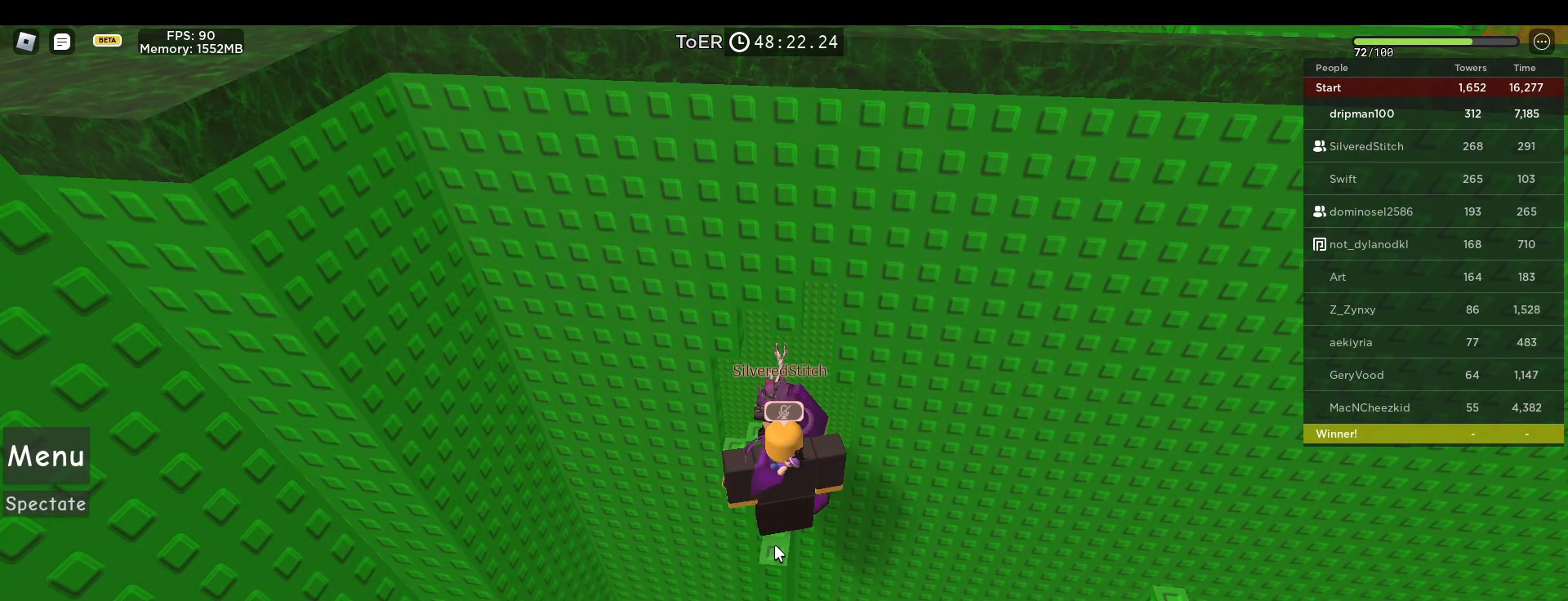
{"keys": [], "mouse": ["right"], "events": []}
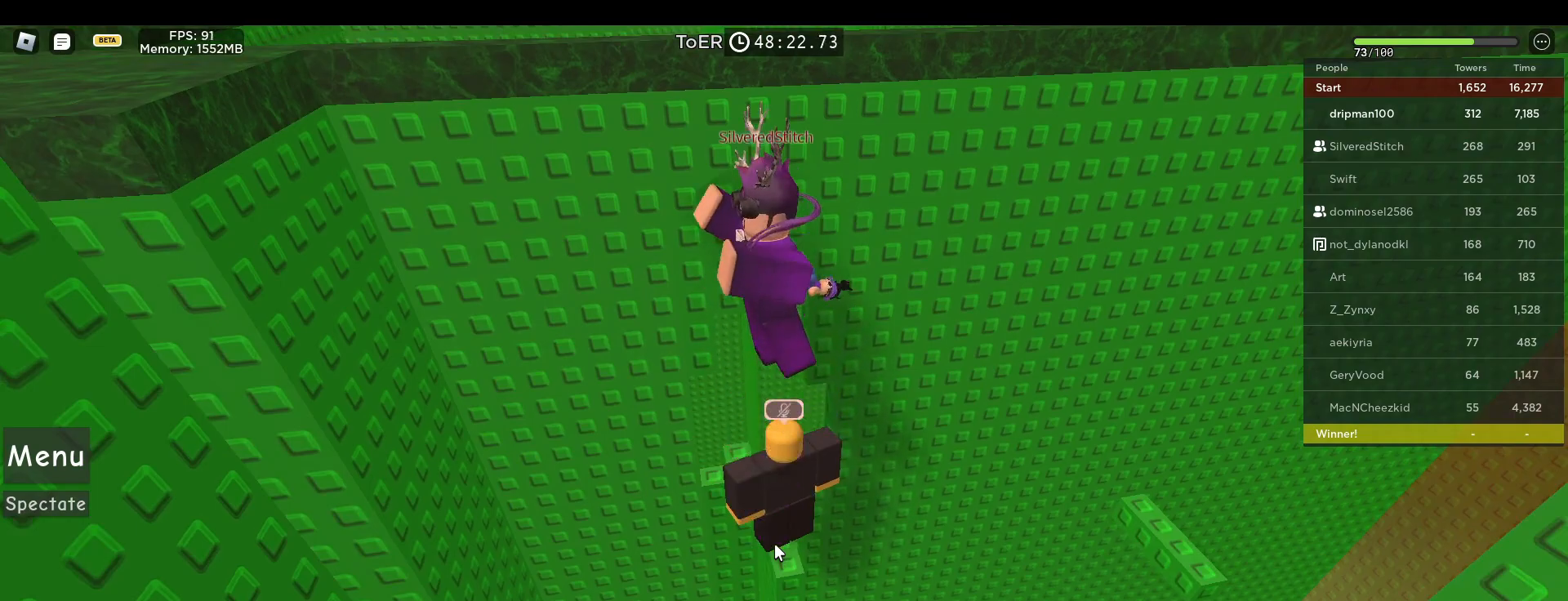
{"keys": [], "mouse": ["right"], "events": []}
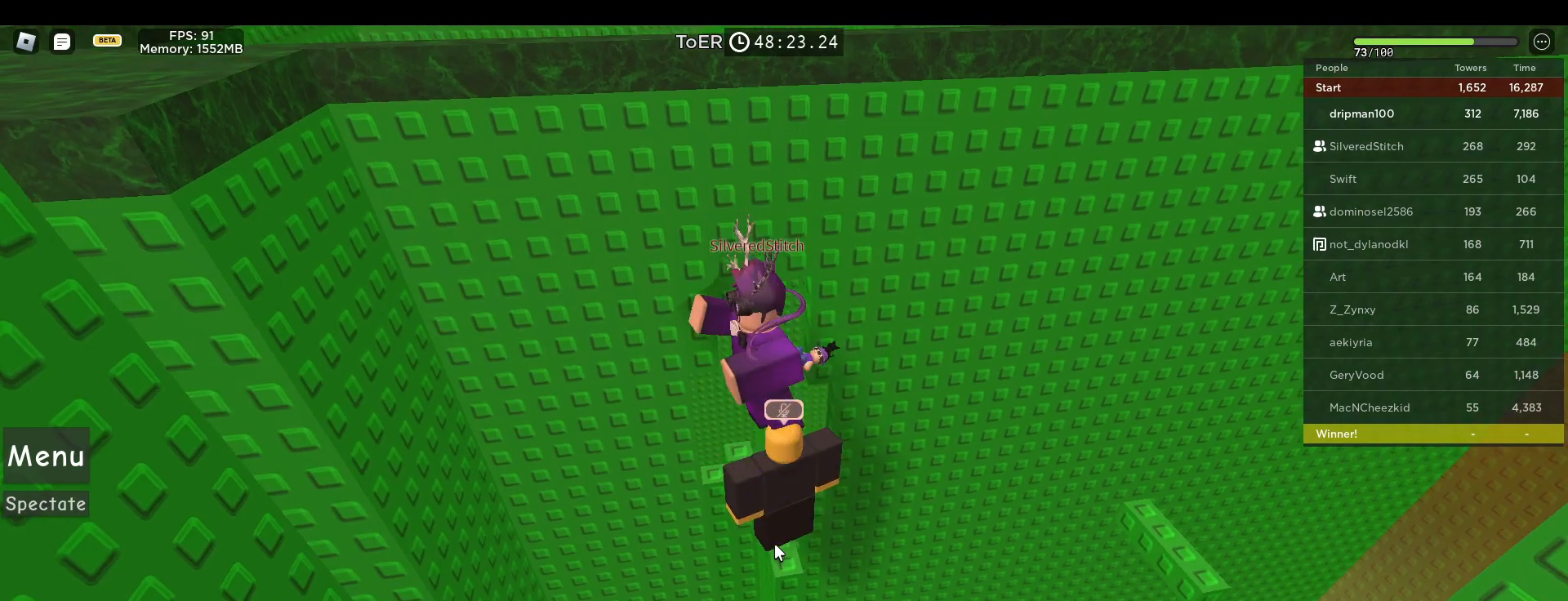
{"keys": [], "mouse": ["right"], "events": []}
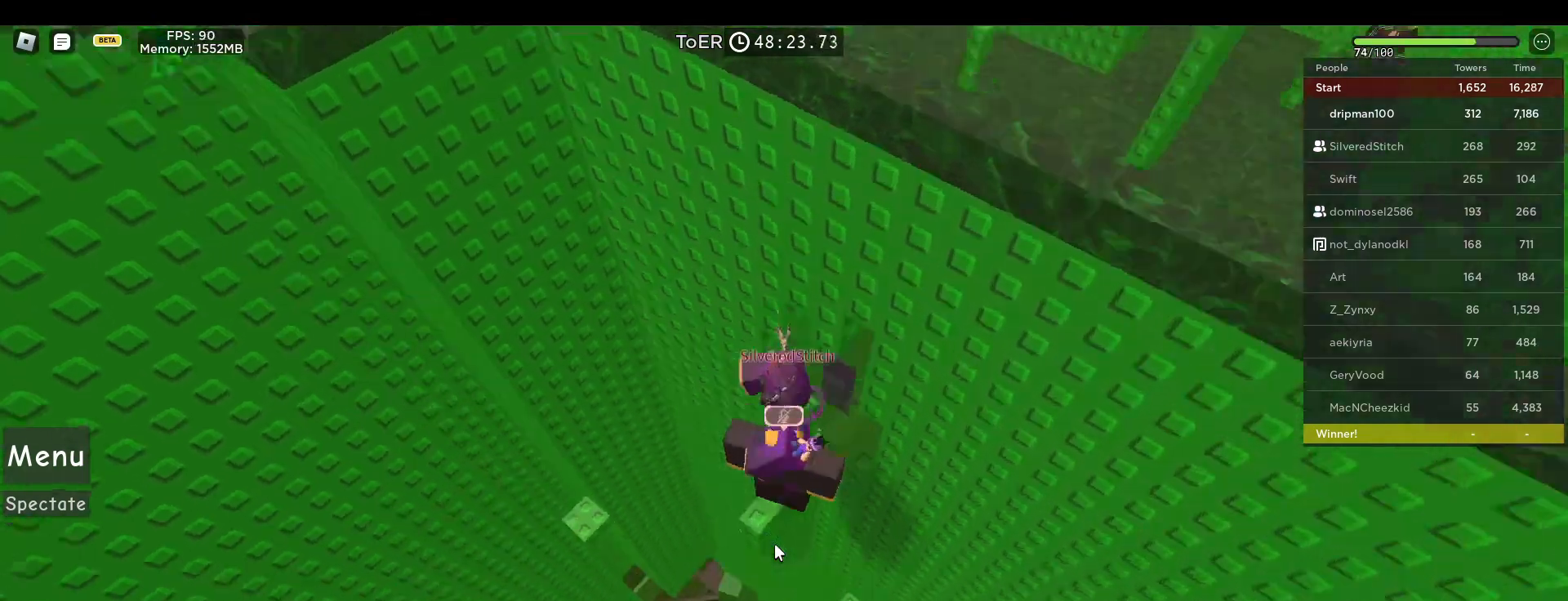
{"keys": [], "mouse": ["wheel", "right"], "events": [[100, "mouse_wheel", "down"], [117, "mouse_wheel", "up"], [150, "mouse_wheel", "down"], [183, "mouse_wheel", "up"], [283, "shift", "down"], [367, "shift", "up"], [467, "mouse_wheel", "down"]]}
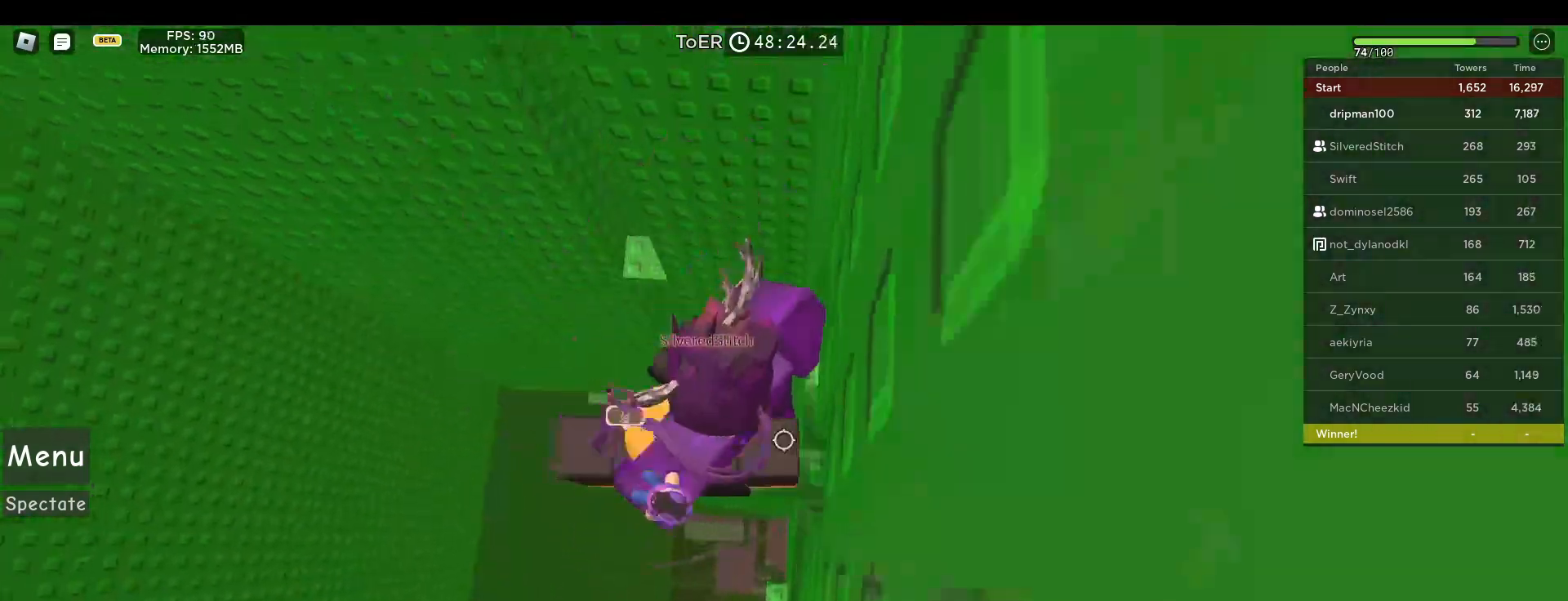
{"keys": [], "mouse": ["right"], "events": [[117, "mouse_wheel", "up"], [117, "space", "down"], [200, "d", "down"], [267, "space", "up"], [283, "d", "up"]]}
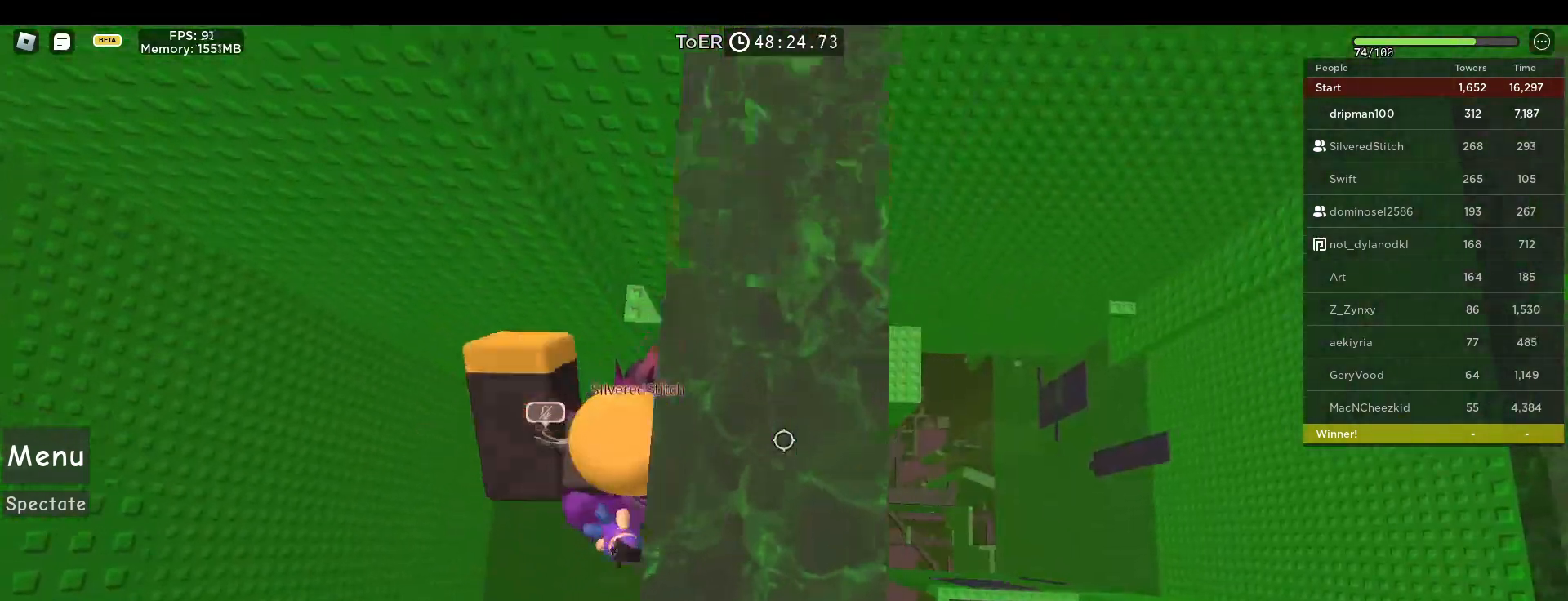
{"keys": [], "mouse": ["right"], "events": [[83, "mouse_wheel", "down"], [267, "mouse_wheel", "up"], [267, "space", "down"], [383, "space", "up"]]}
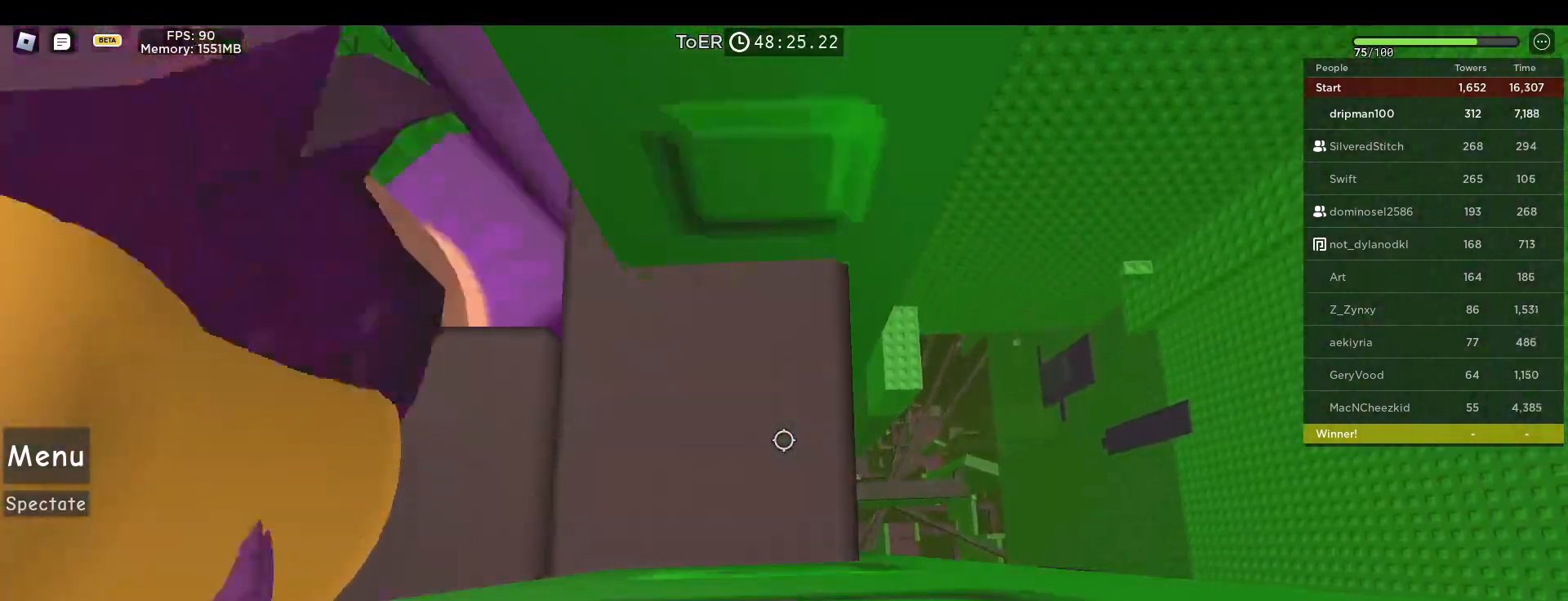
{"keys": [], "mouse": ["right"], "events": [[367, "space", "down"], [467, "space", "up"]]}
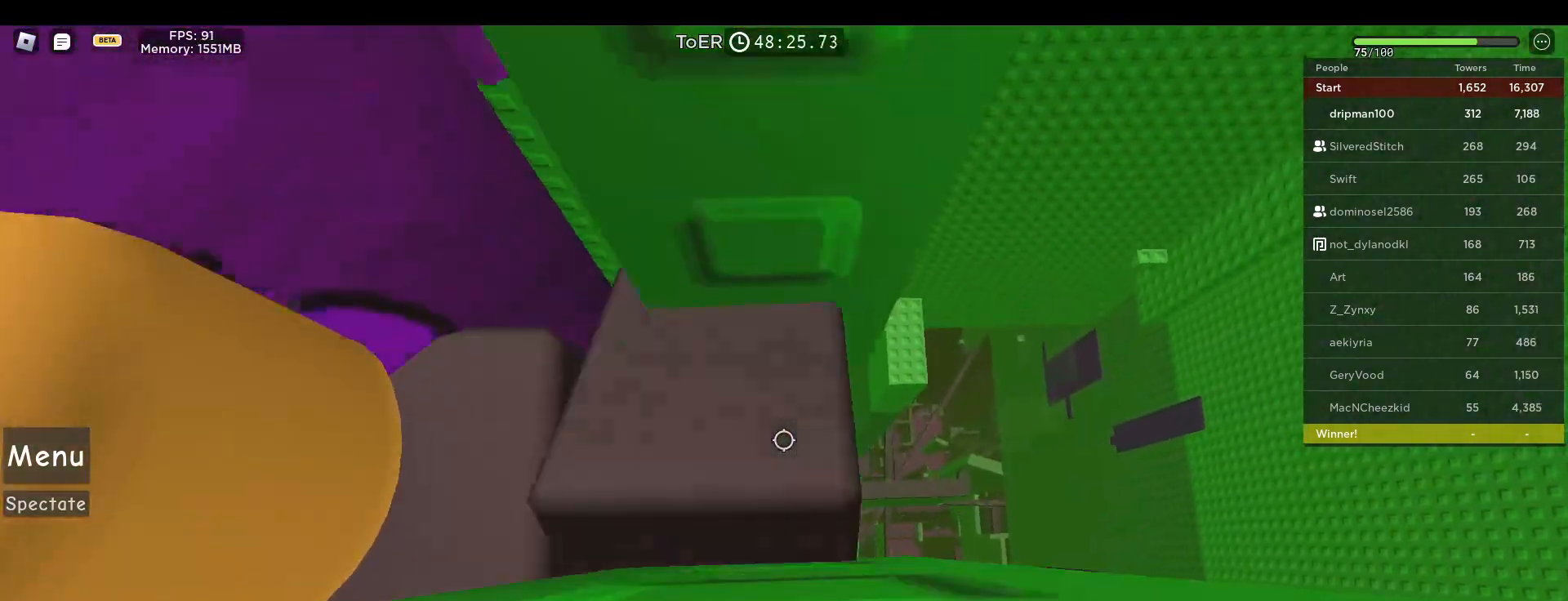
{"keys": [], "mouse": ["right"], "events": []}
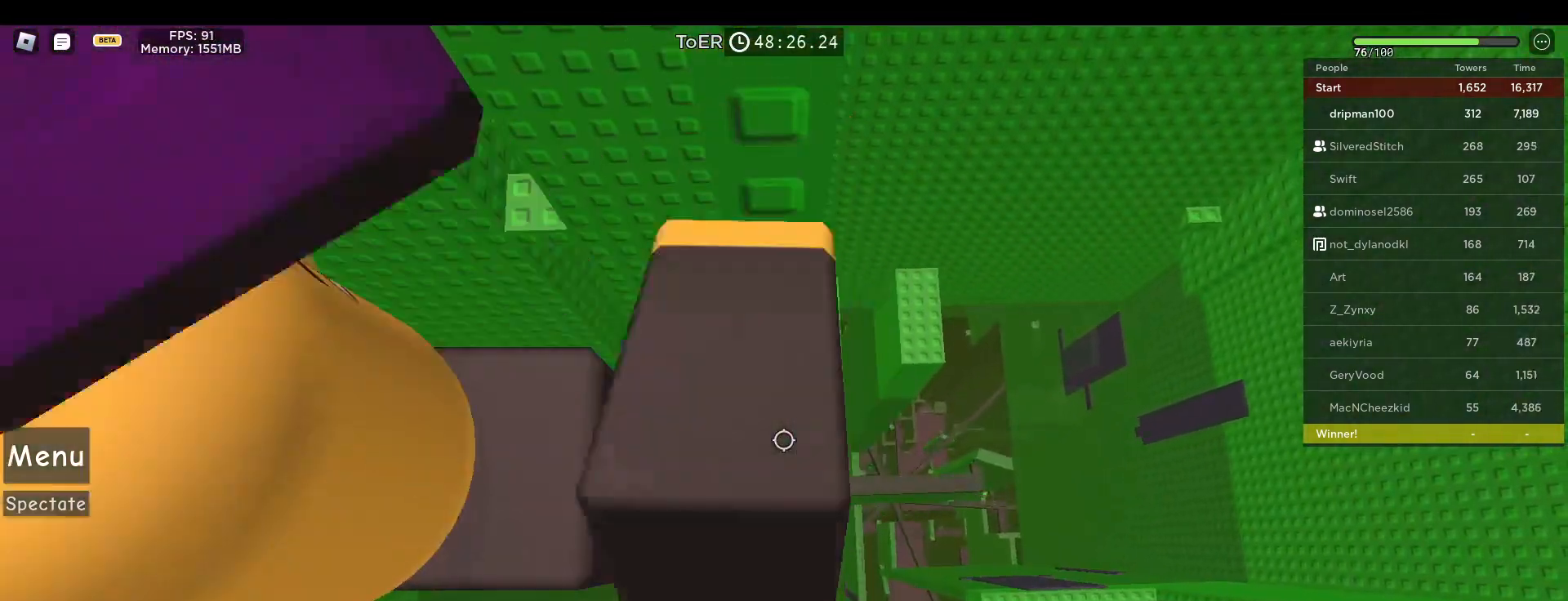
{"keys": [], "mouse": ["right"], "events": [[50, "space", "down"], [167, "space", "up"]]}
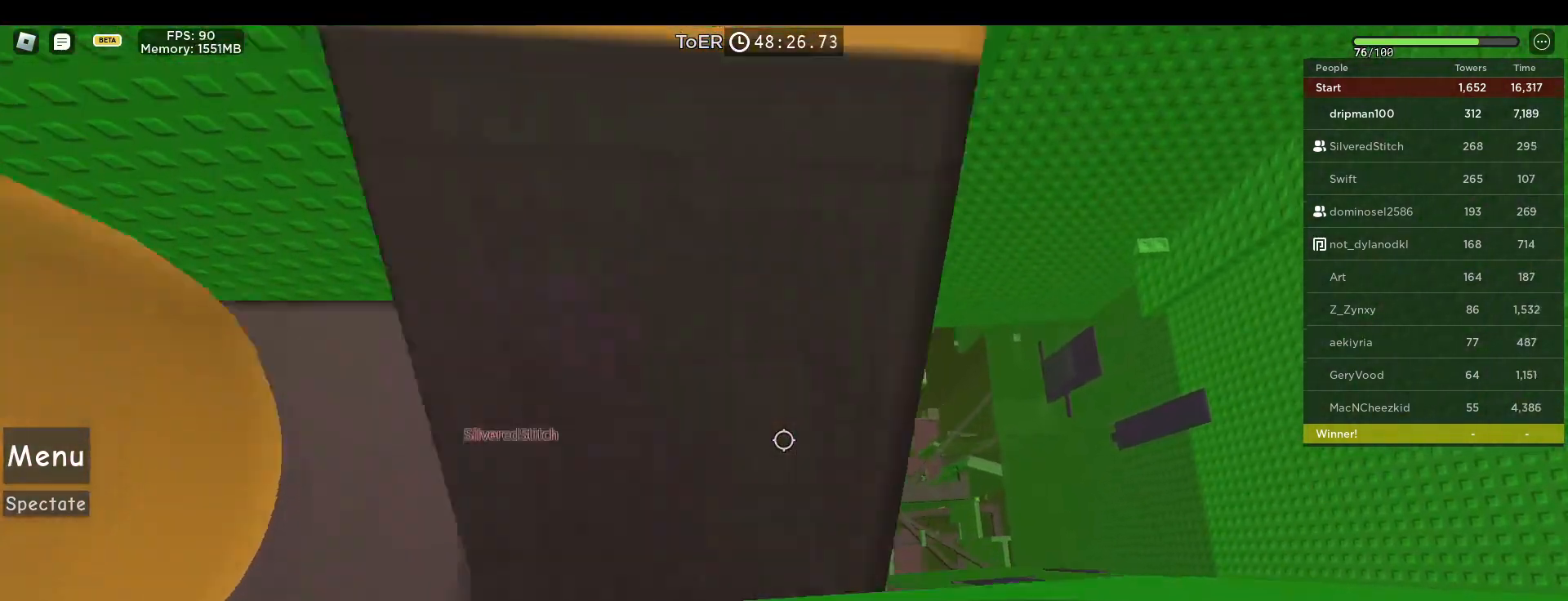
{"keys": [], "mouse": [], "events": [[333, "mouse_right", "up"]]}
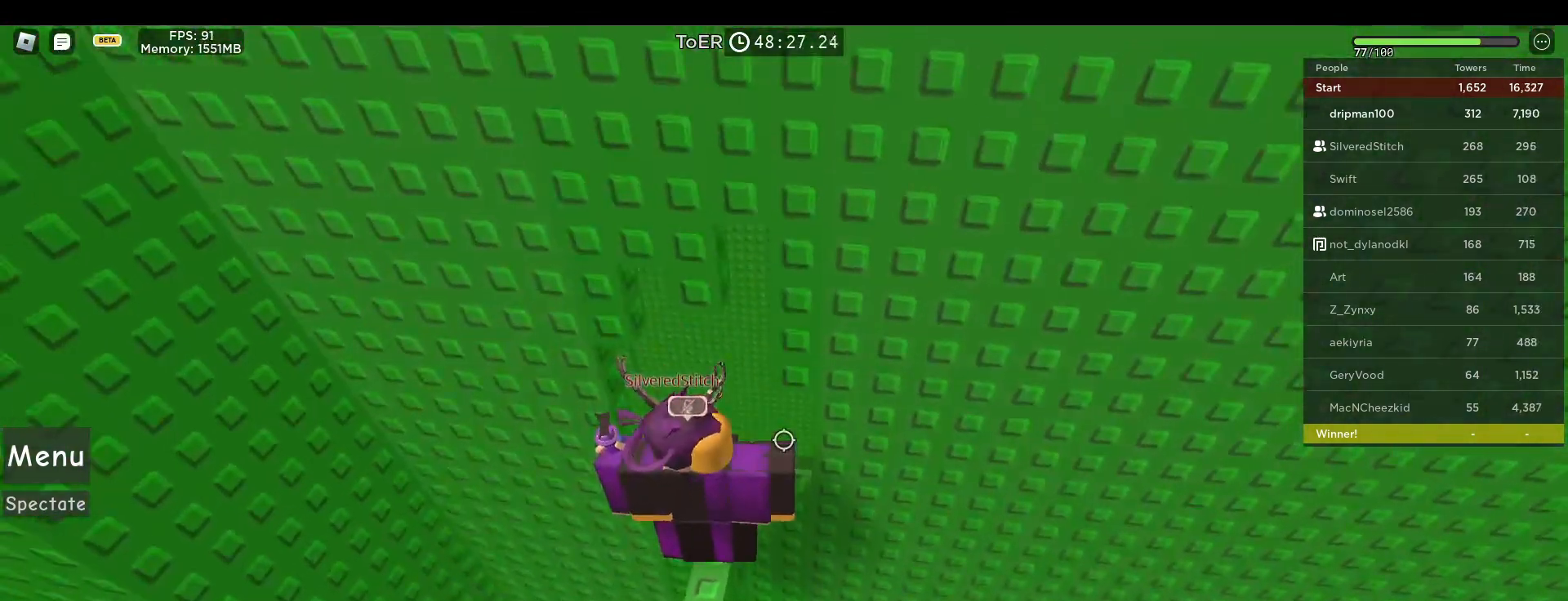
{"keys": [], "mouse": [], "events": []}
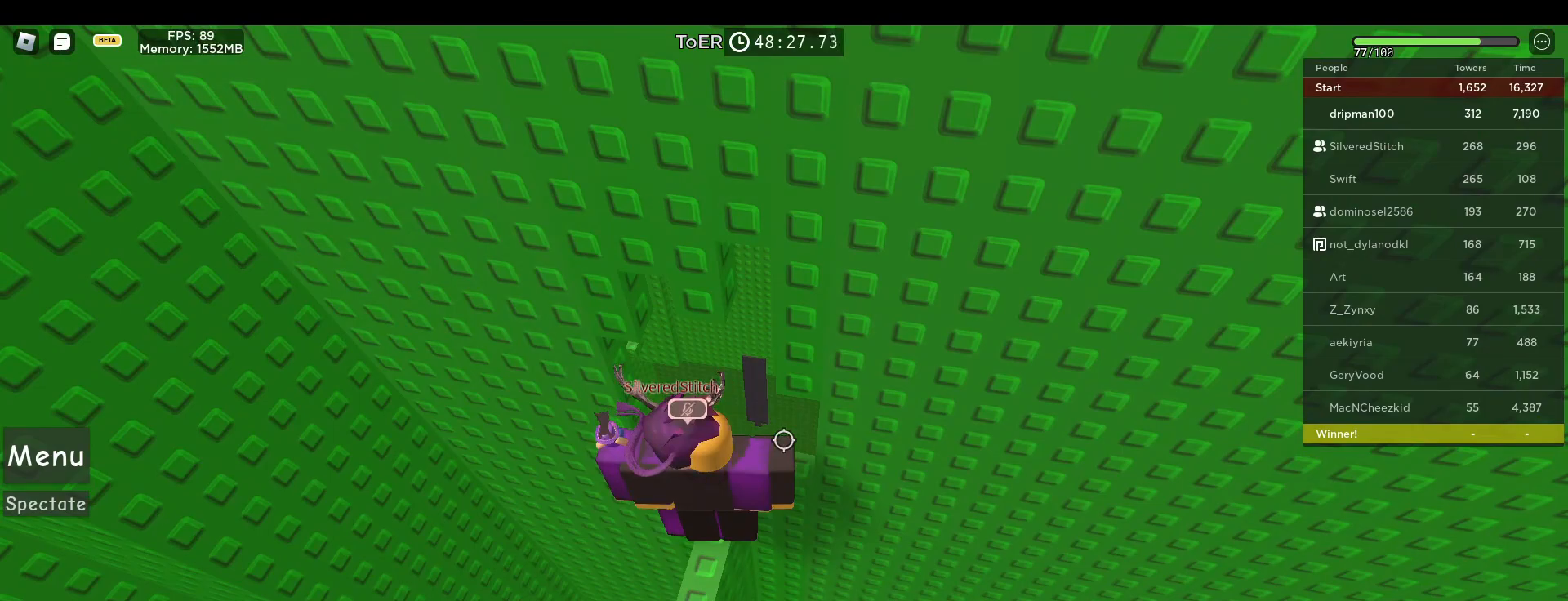
{"keys": [], "mouse": [], "events": []}
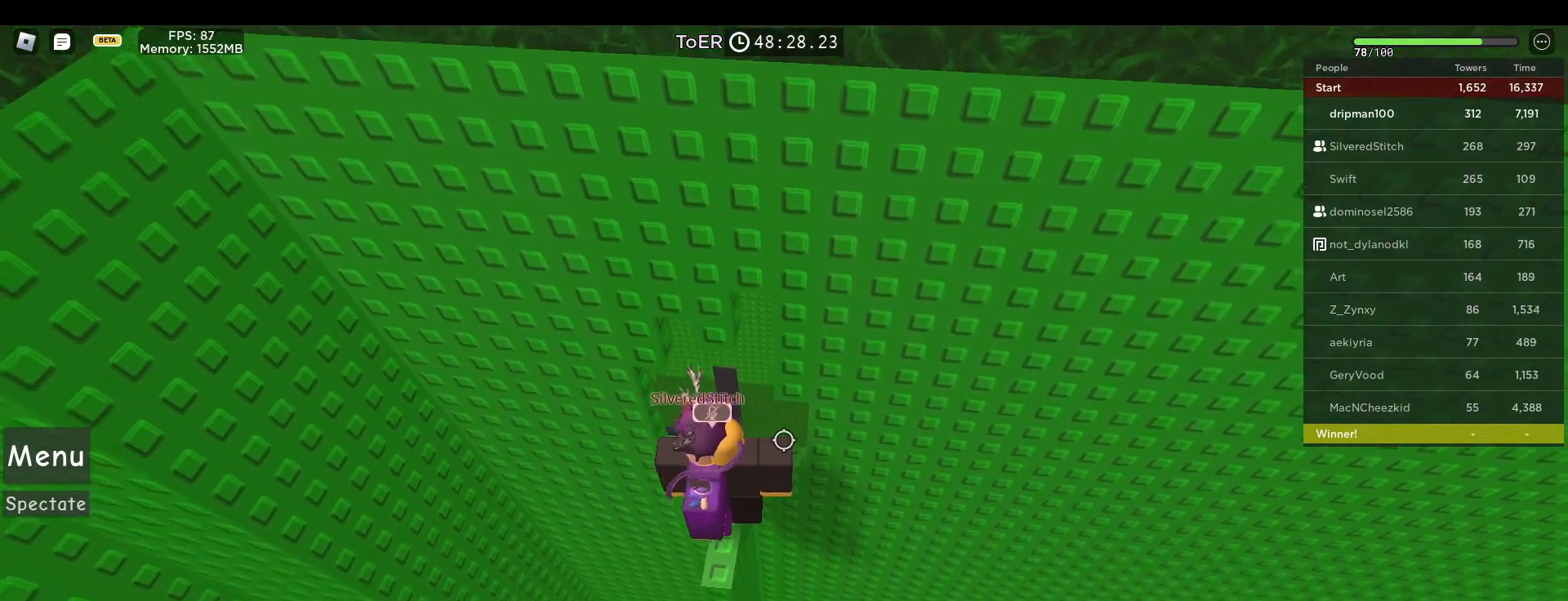
{"keys": [], "mouse": ["right"], "events": [[383, "mouse_right", "down"]]}
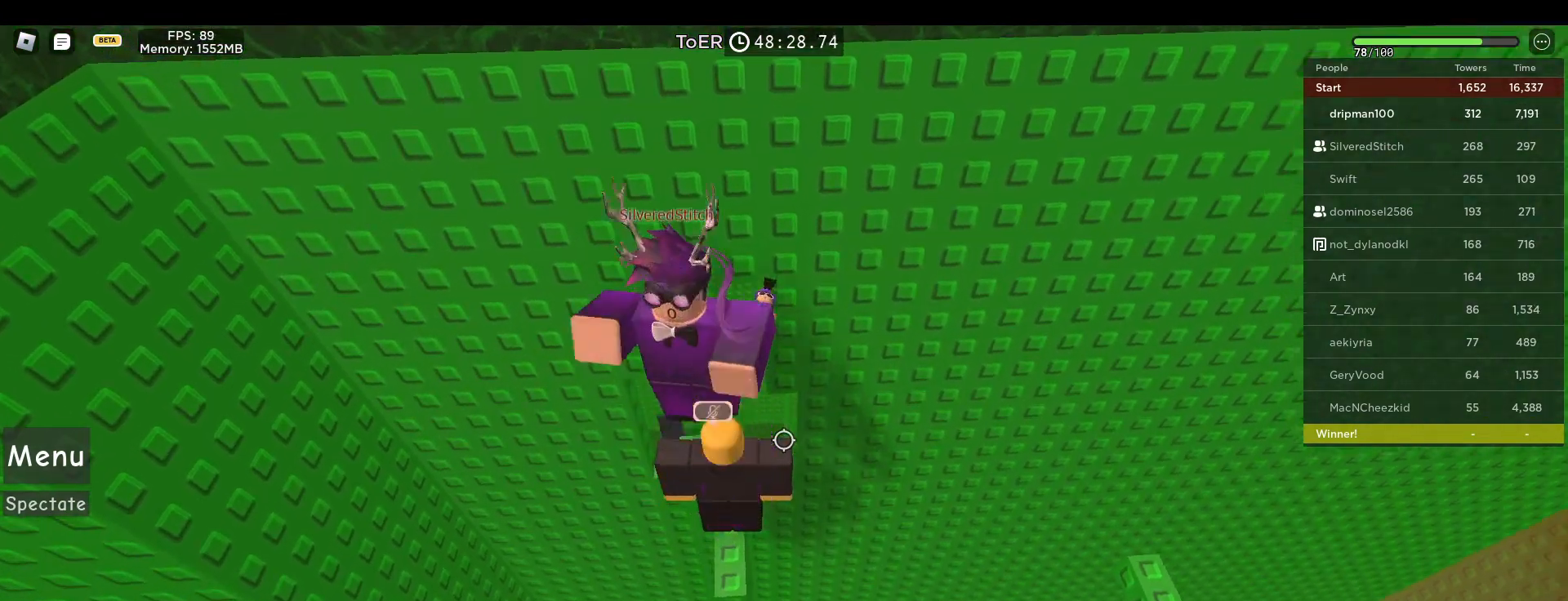
{"keys": [], "mouse": ["right"], "events": [[150, "mouse_wheel", "down"], [333, "mouse_wheel", "up"]]}
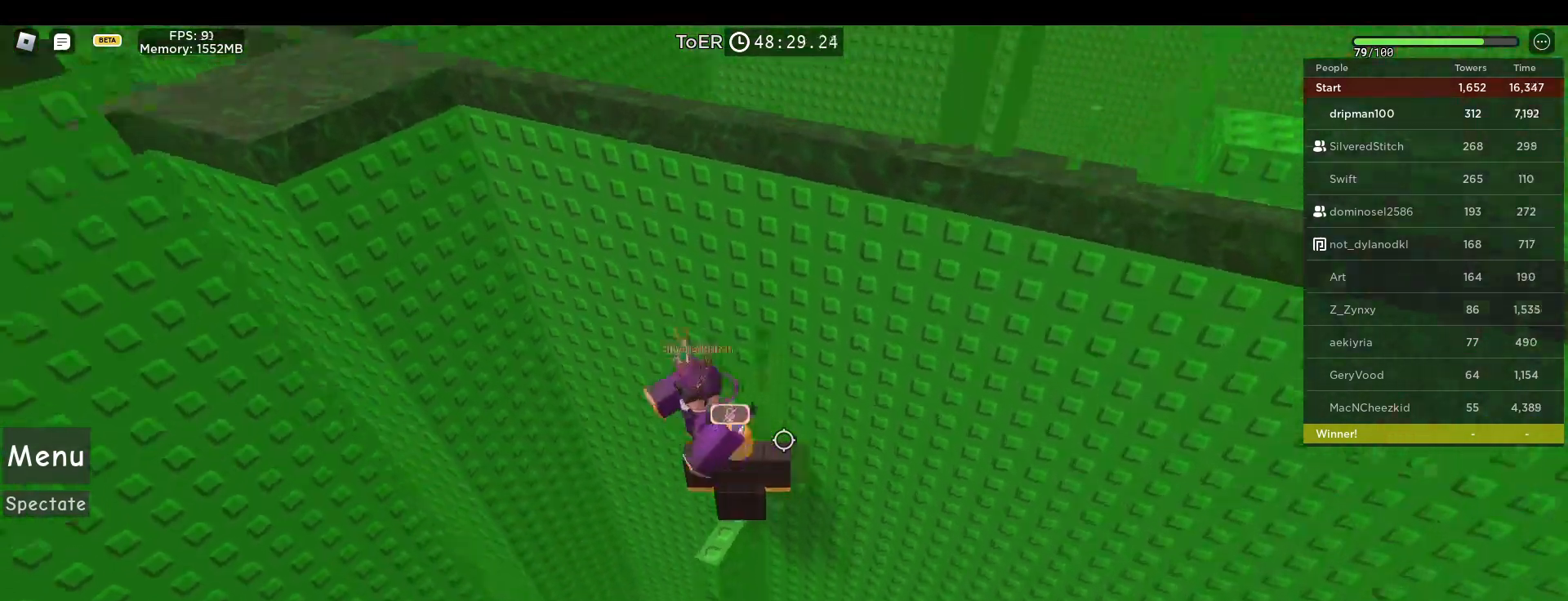
{"keys": [], "mouse": [], "events": [[250, "mouse_right", "up"]]}